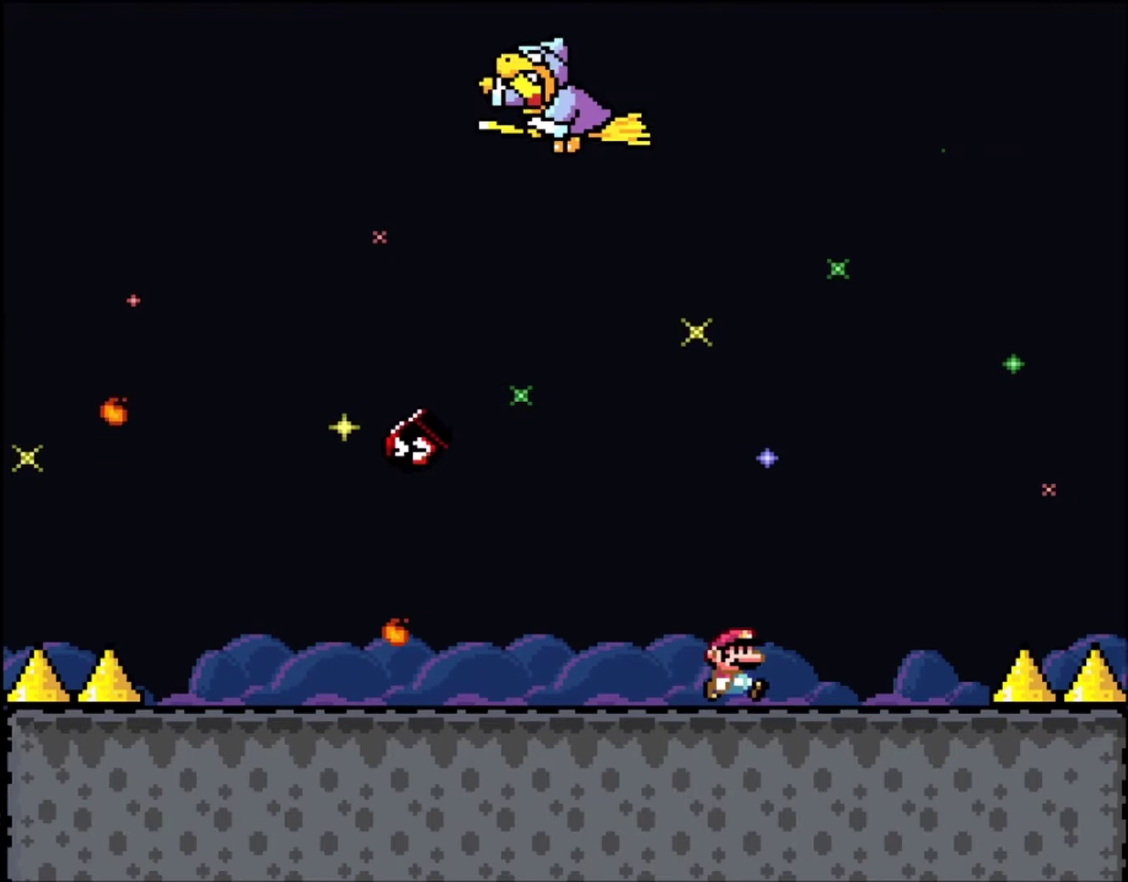
Gameplay with a controller (Nintendo layout); each line is a JSON object with the inputs held at the frame after it. "events" lists button and stick changes between this image and that frame as [ms after this image, input, new state], when the widget could be followed in between. Not read: L3 R3.
{"buttons": ["Y"], "events": [[67, "DPAD_LEFT", "down"], [134, "DPAD_LEFT", "up"]]}
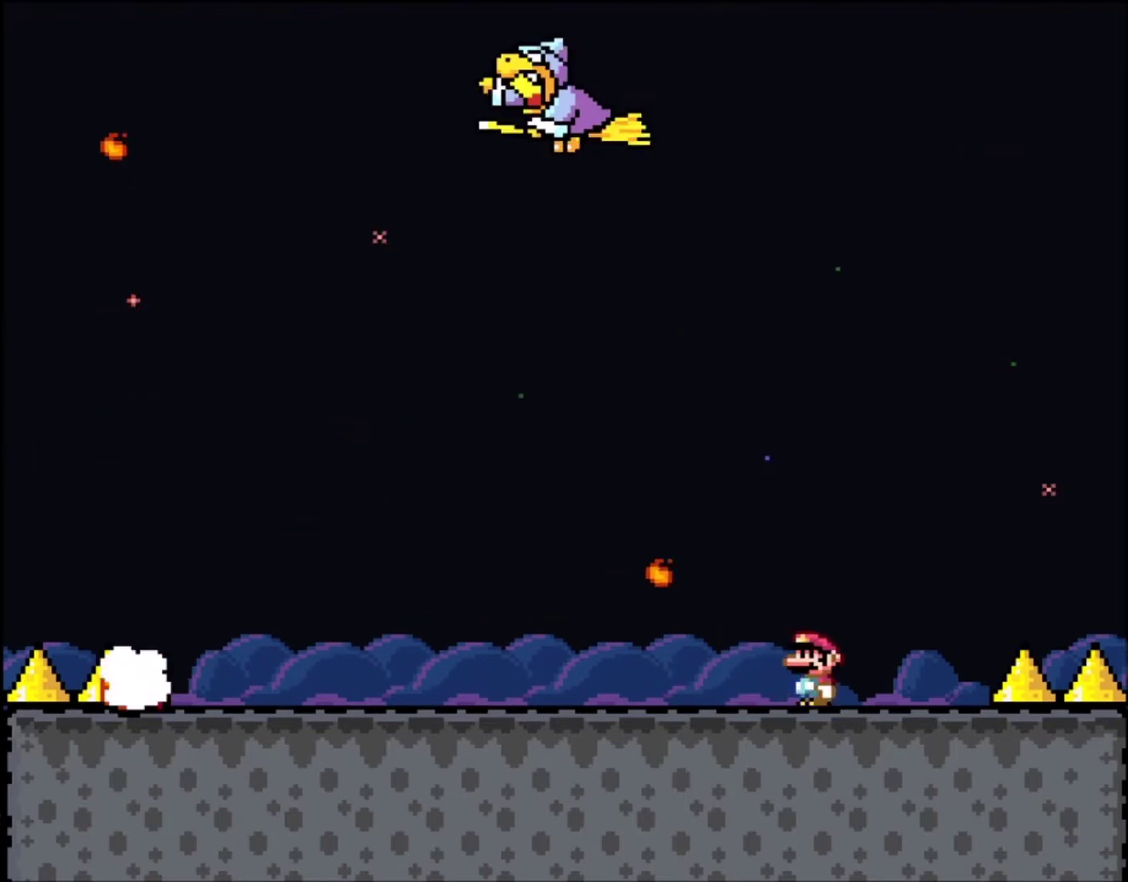
{"buttons": ["Y"], "events": [[200, "DPAD_LEFT", "down"], [434, "DPAD_LEFT", "up"]]}
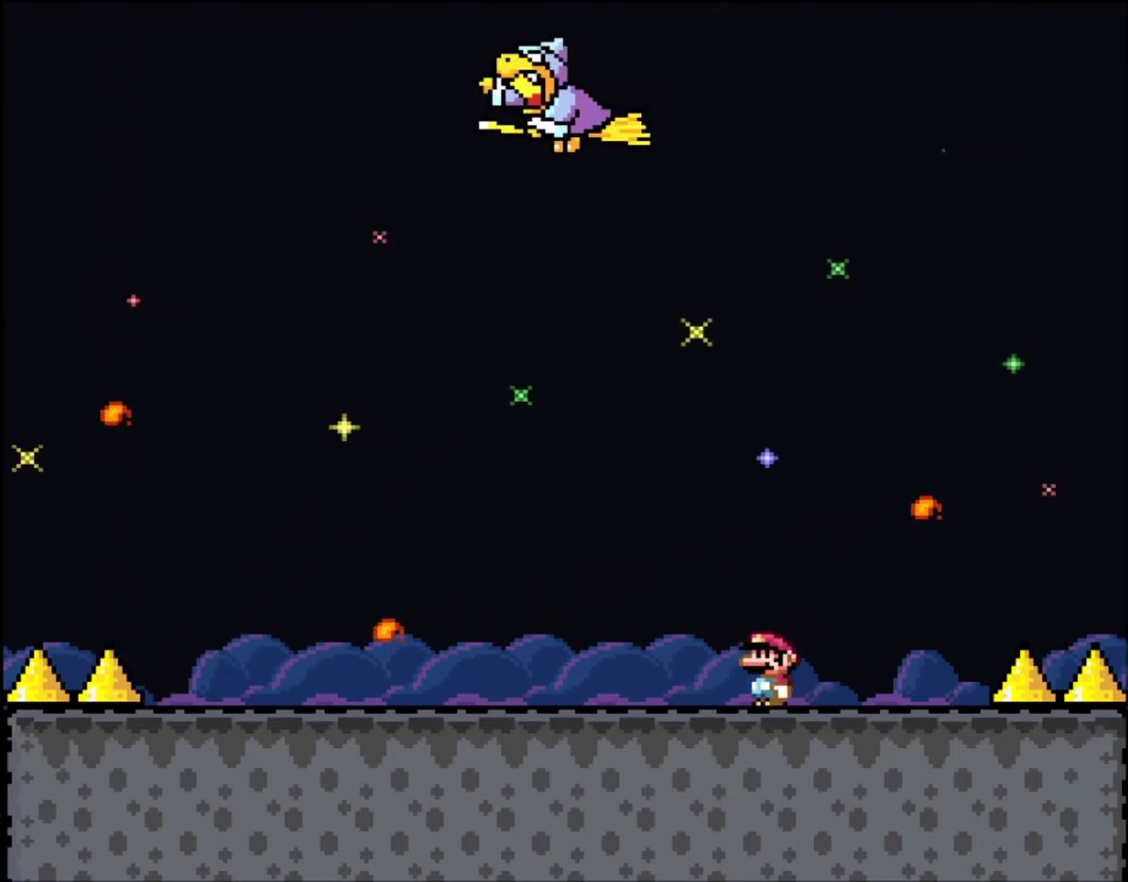
{"buttons": ["Y"], "events": [[34, "DPAD_RIGHT", "down"], [101, "DPAD_RIGHT", "up"], [201, "DPAD_LEFT", "down"], [301, "DPAD_LEFT", "up"]]}
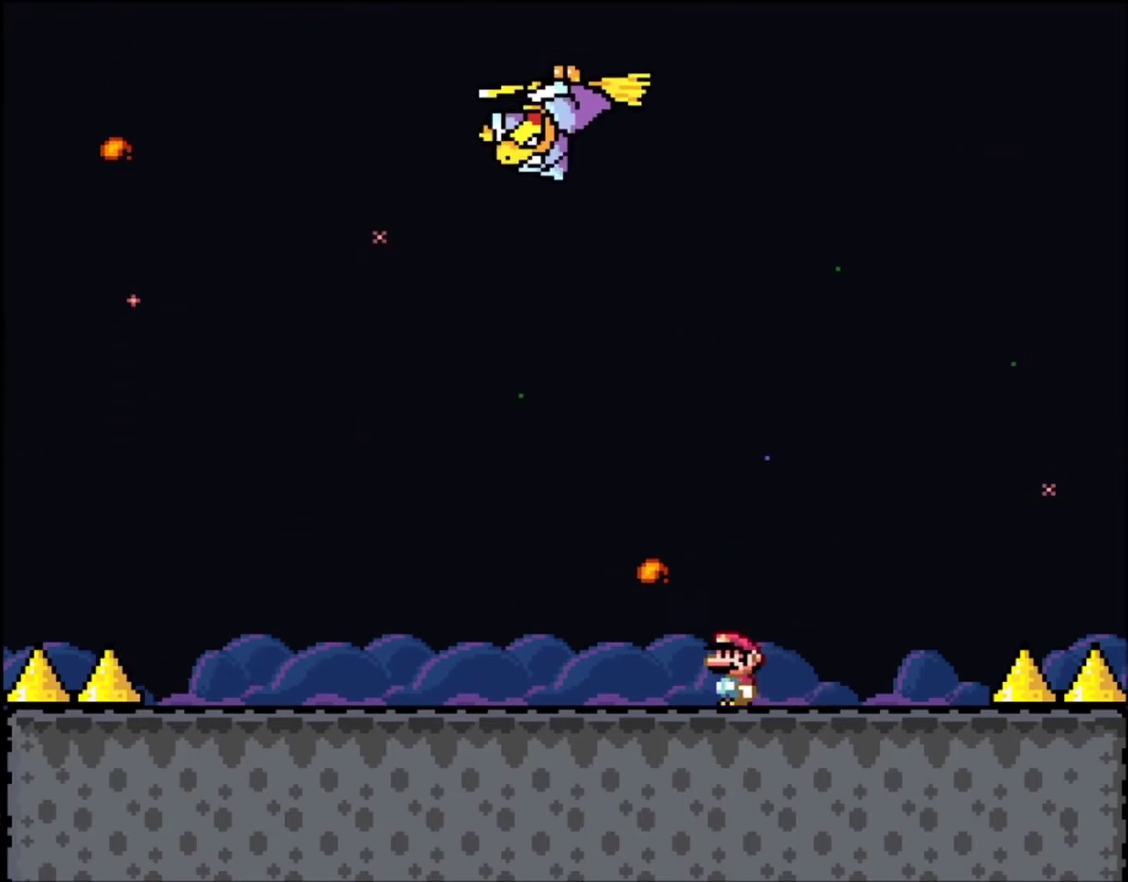
{"buttons": ["Y"], "events": []}
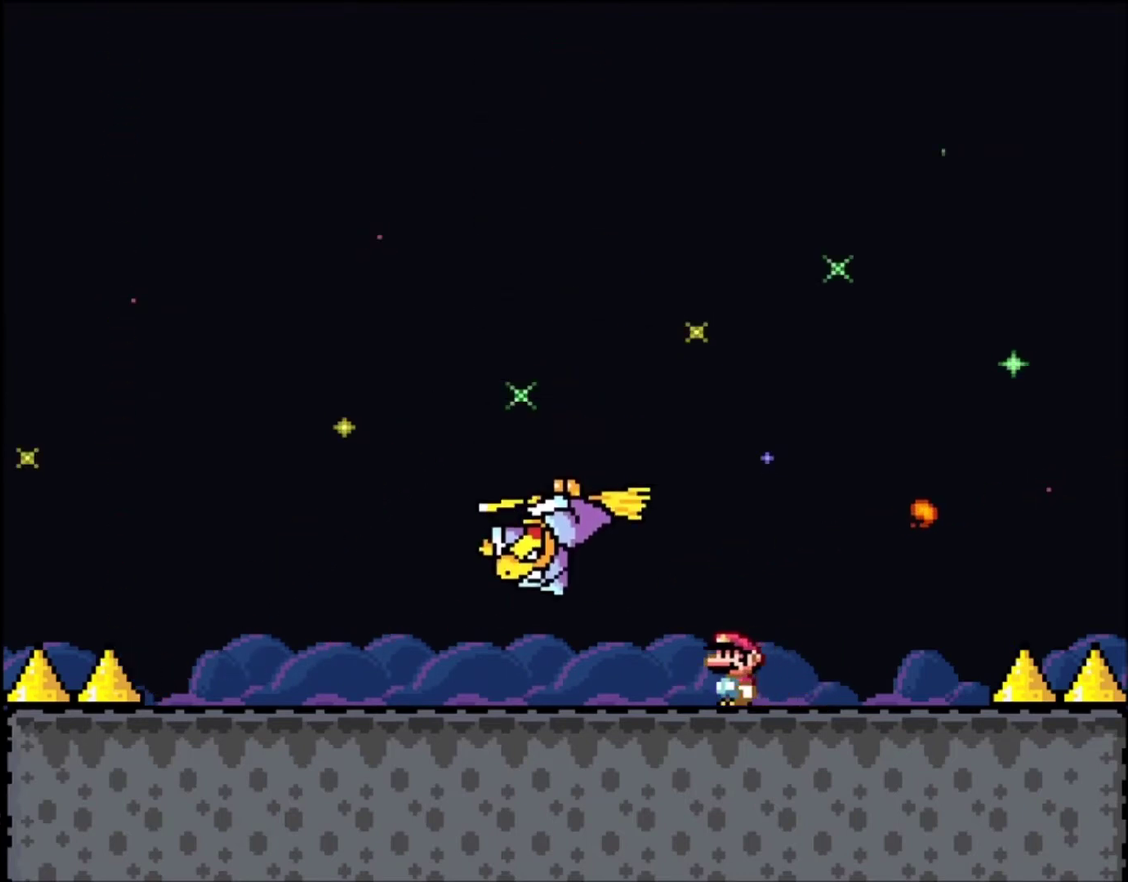
{"buttons": ["Y"], "events": []}
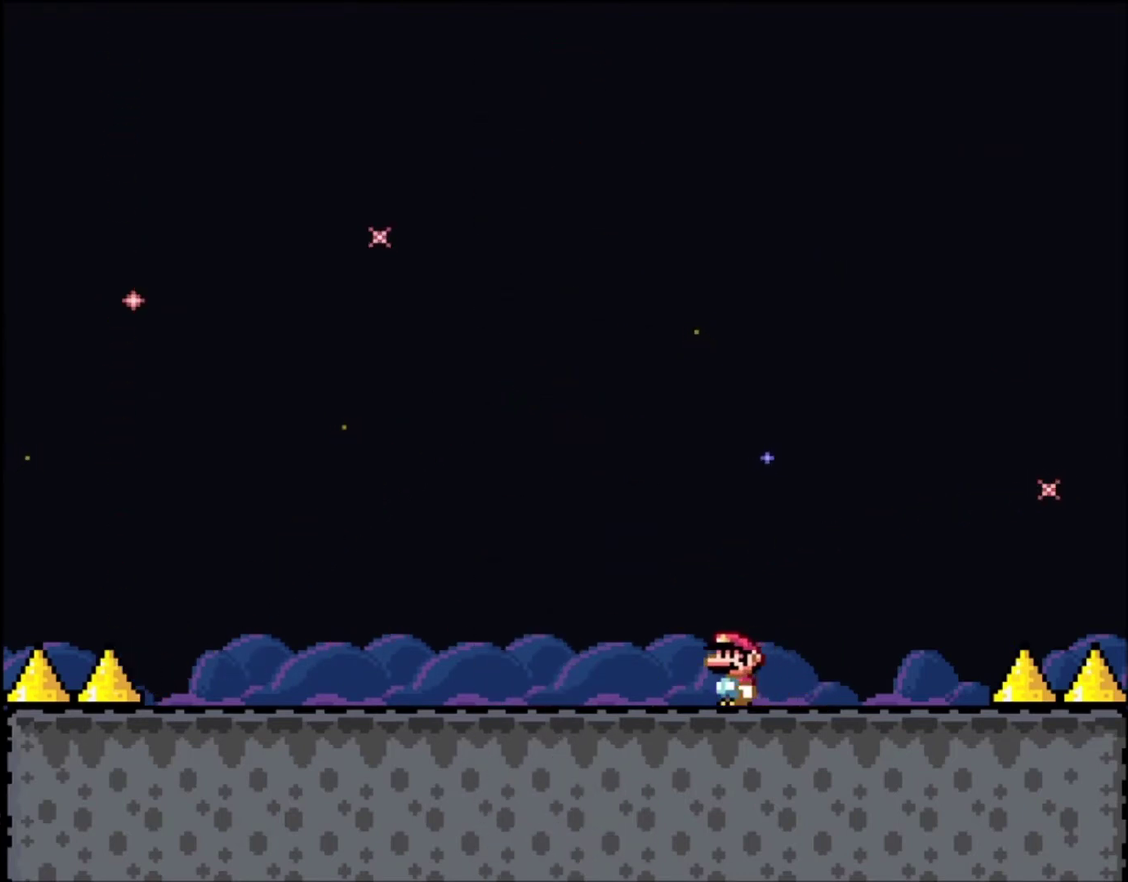
{"buttons": ["Y"], "events": []}
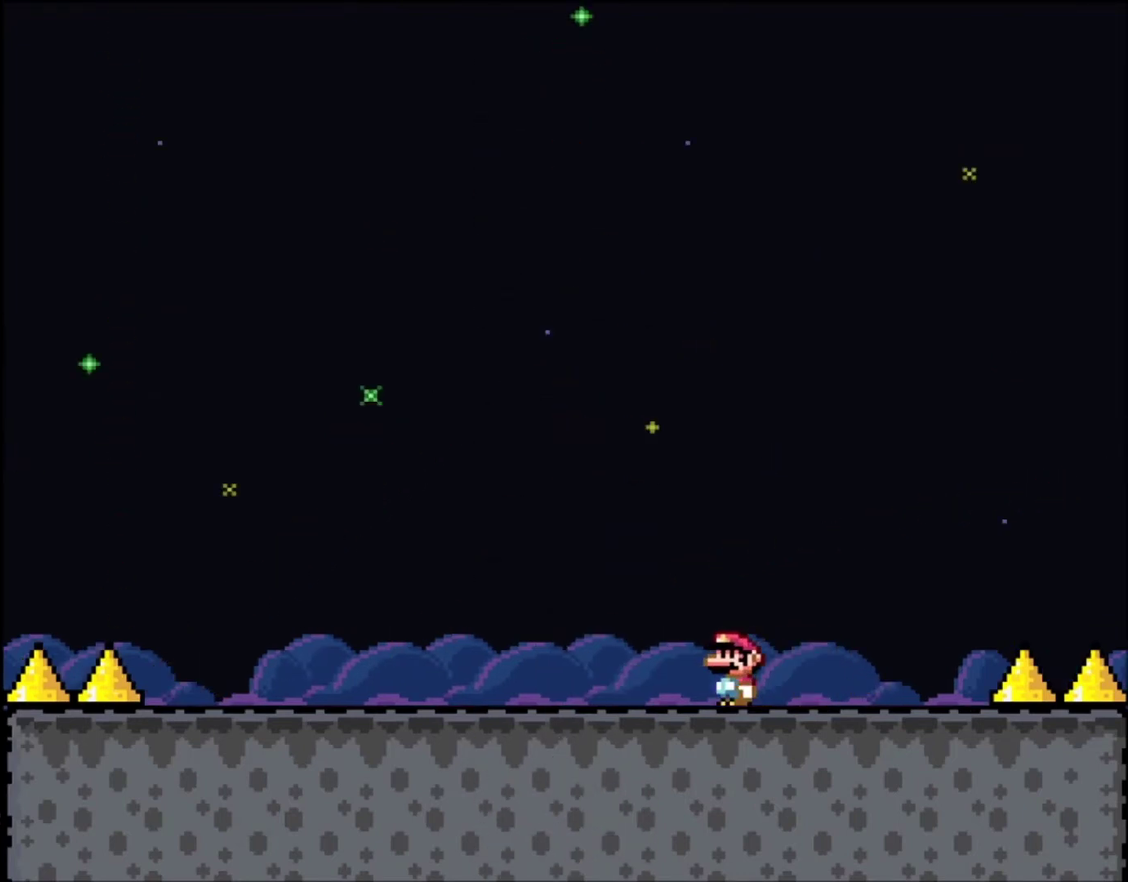
{"buttons": [], "events": [[468, "Y", "up"]]}
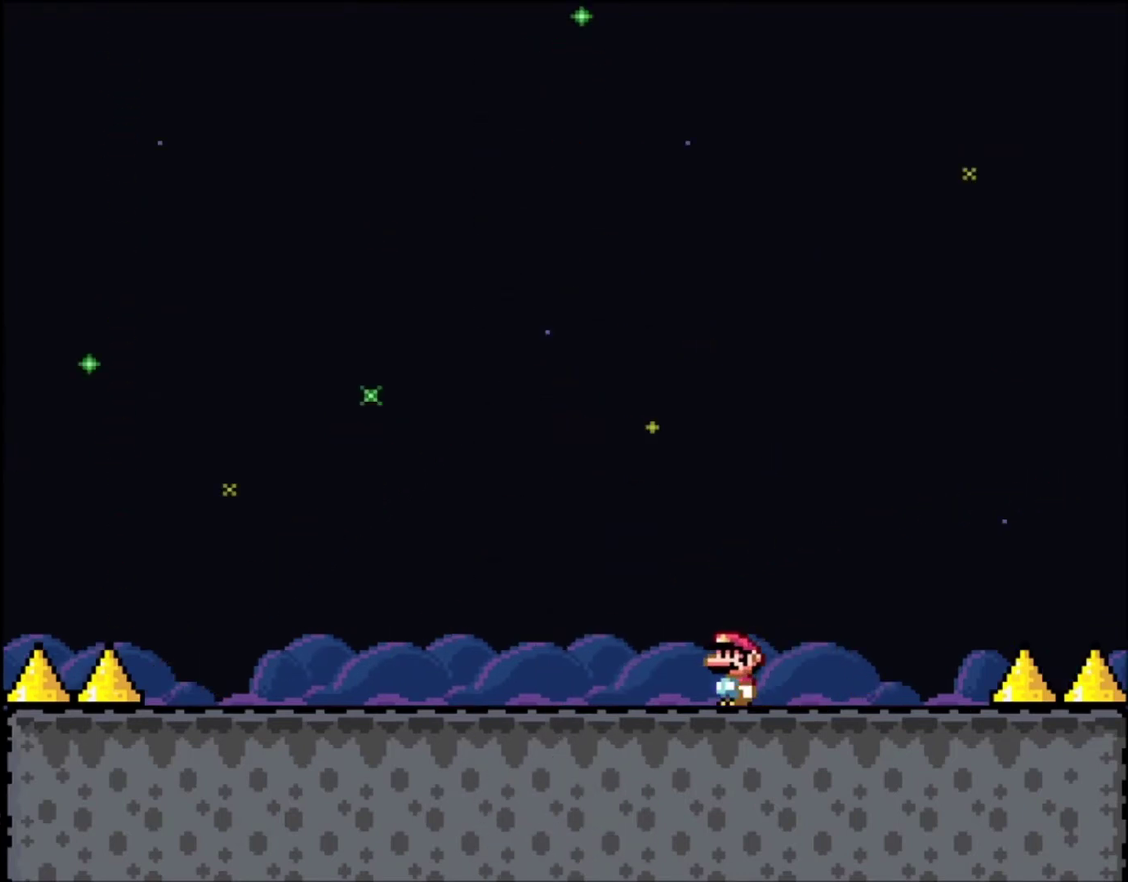
{"buttons": [], "events": []}
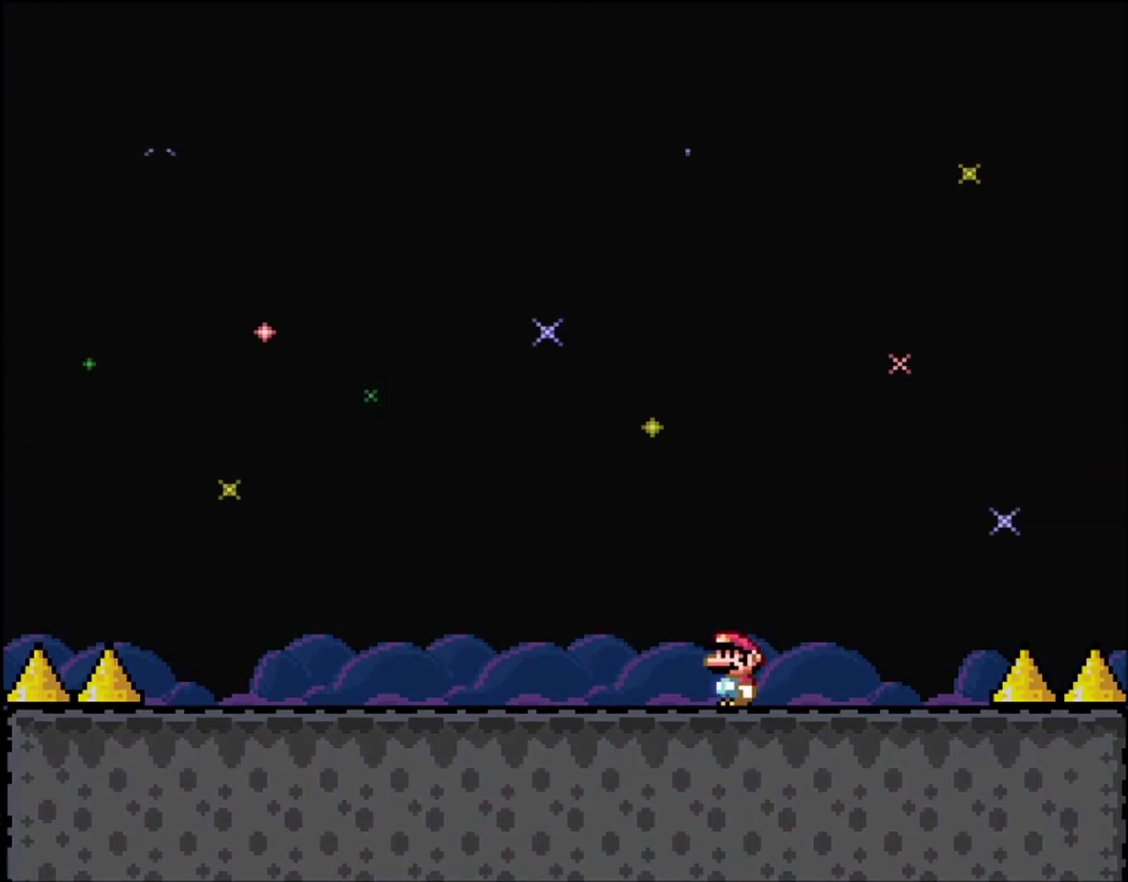
{"buttons": [], "events": []}
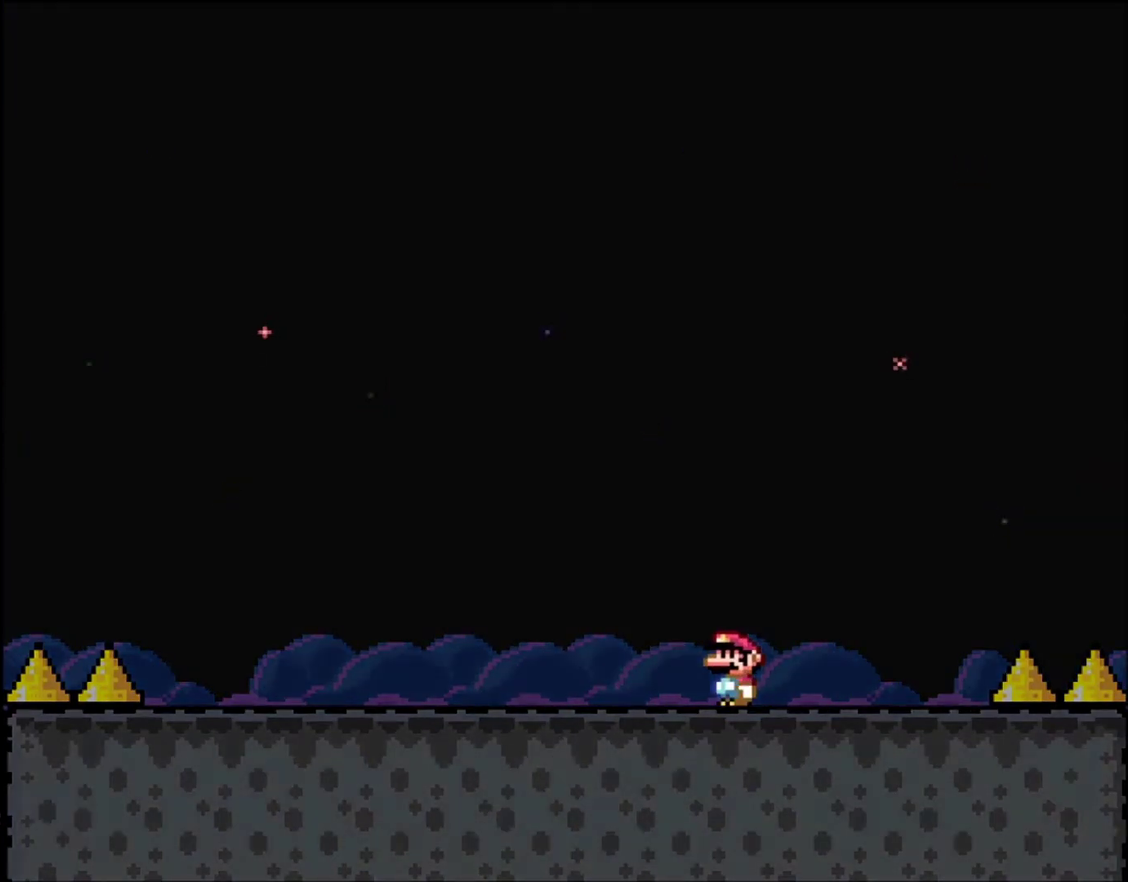
{"buttons": [], "events": []}
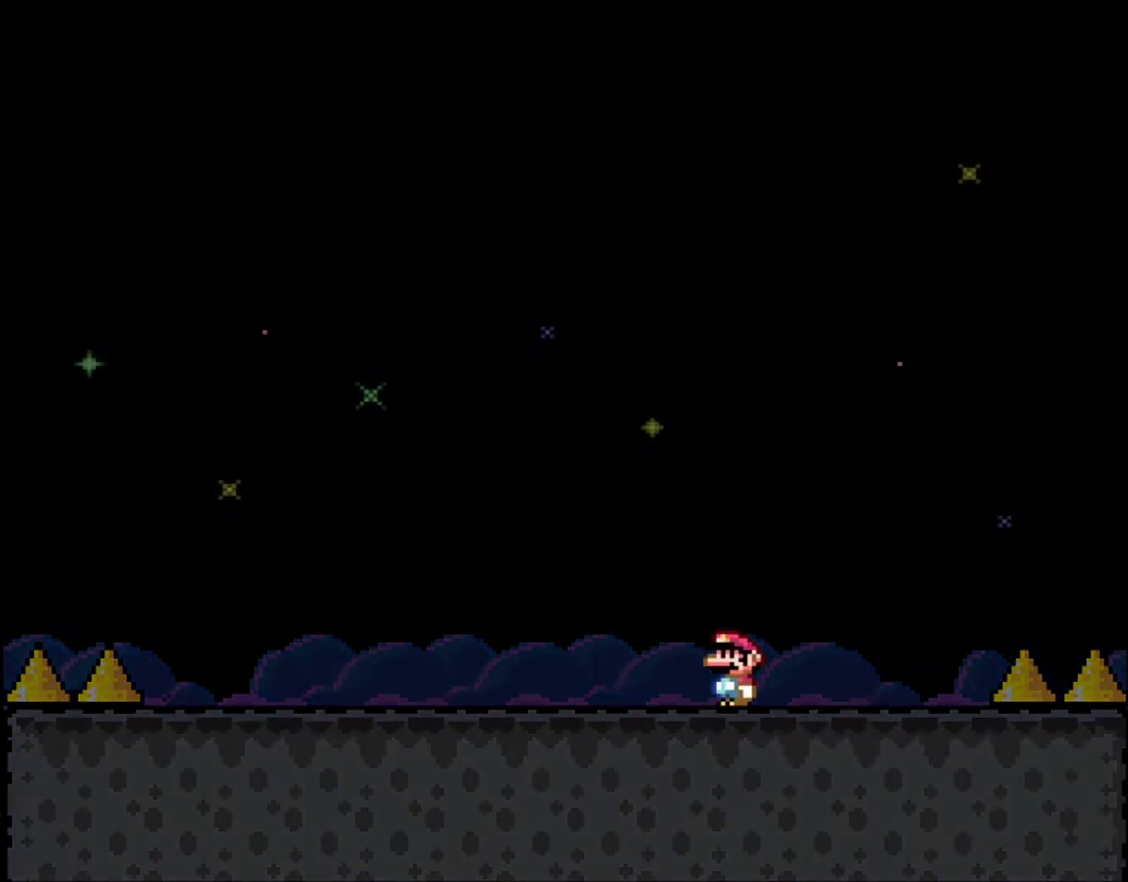
{"buttons": [], "events": []}
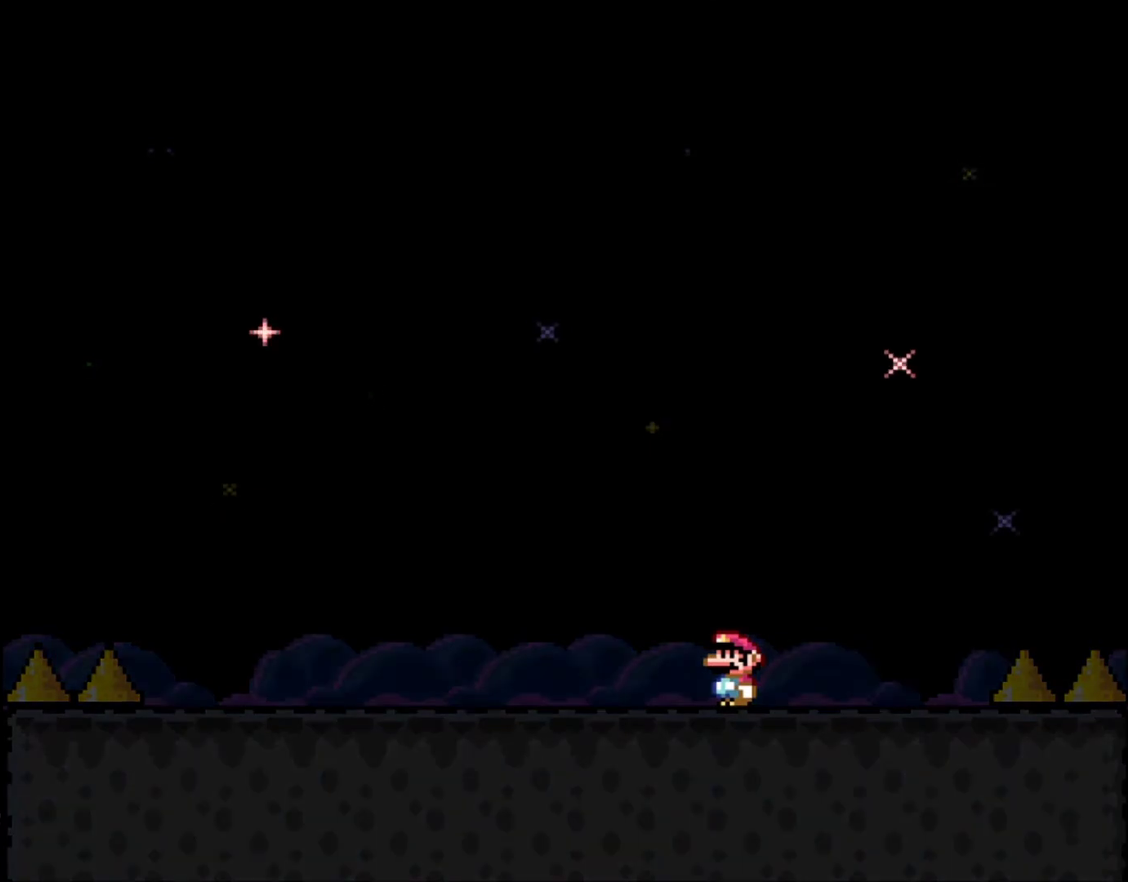
{"buttons": [], "events": []}